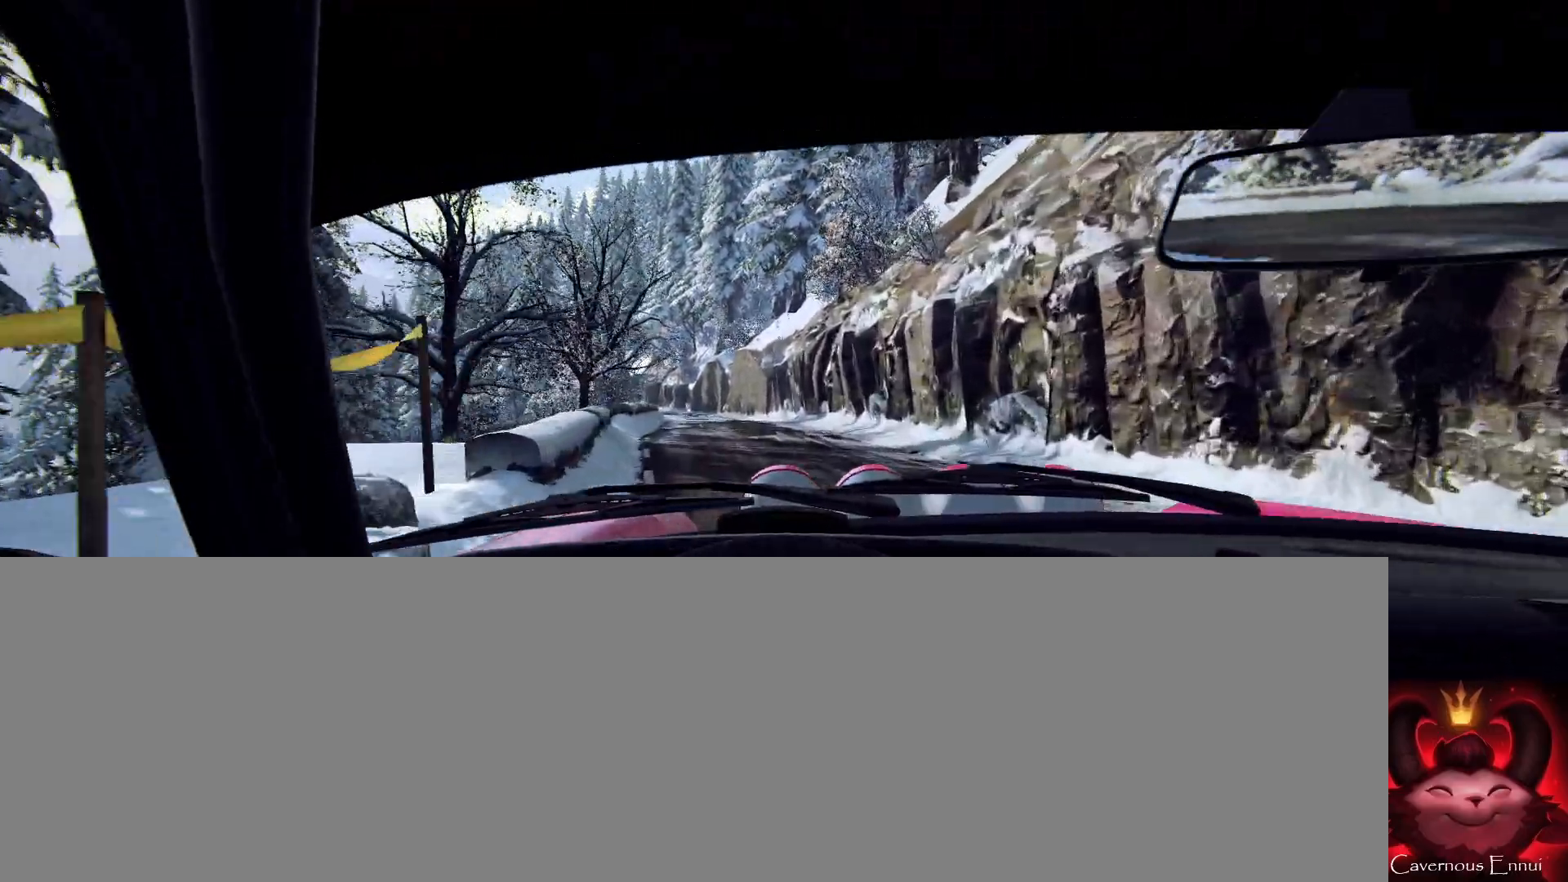
Gameplay with a controller (Xbox layout); each line is a JSON object with the inputs held at the frame after it. "events" lists button and stick changes between this image and that frame as [ms after this image, input, new state], when the widget could be followed in between. Not read: L3 R1 R3 SHARE.
{"buttons": [], "left_stick": "center", "right_stick": "up", "events": [[333, "left_stick", "right"], [500, "left_stick", "center"]]}
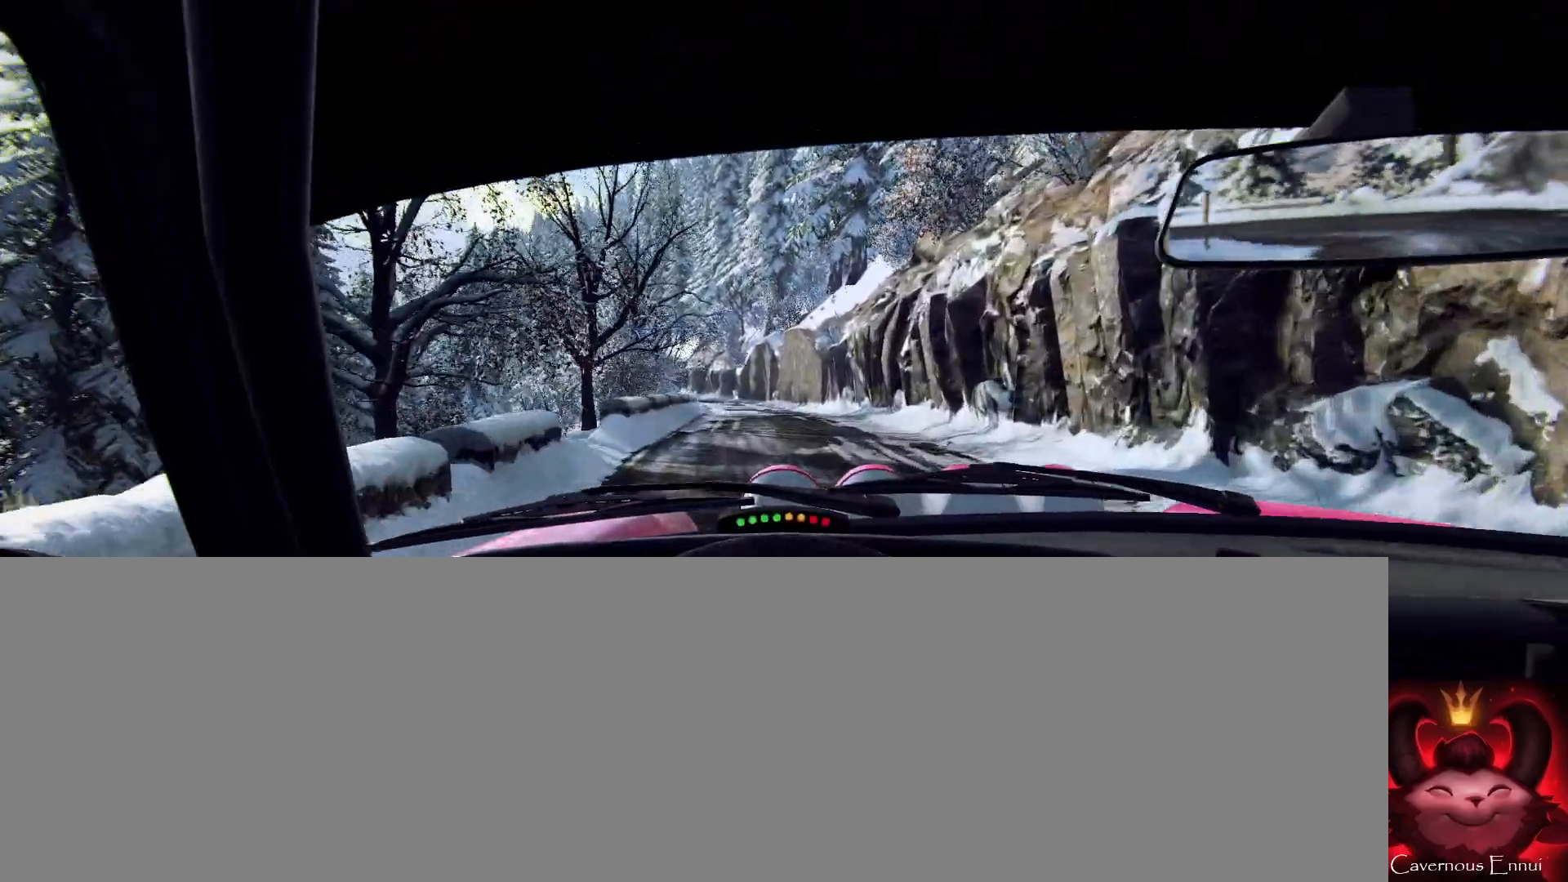
{"buttons": [], "left_stick": "center", "right_stick": "up", "events": [[300, "left_stick", "left"], [467, "left_stick", "center"]]}
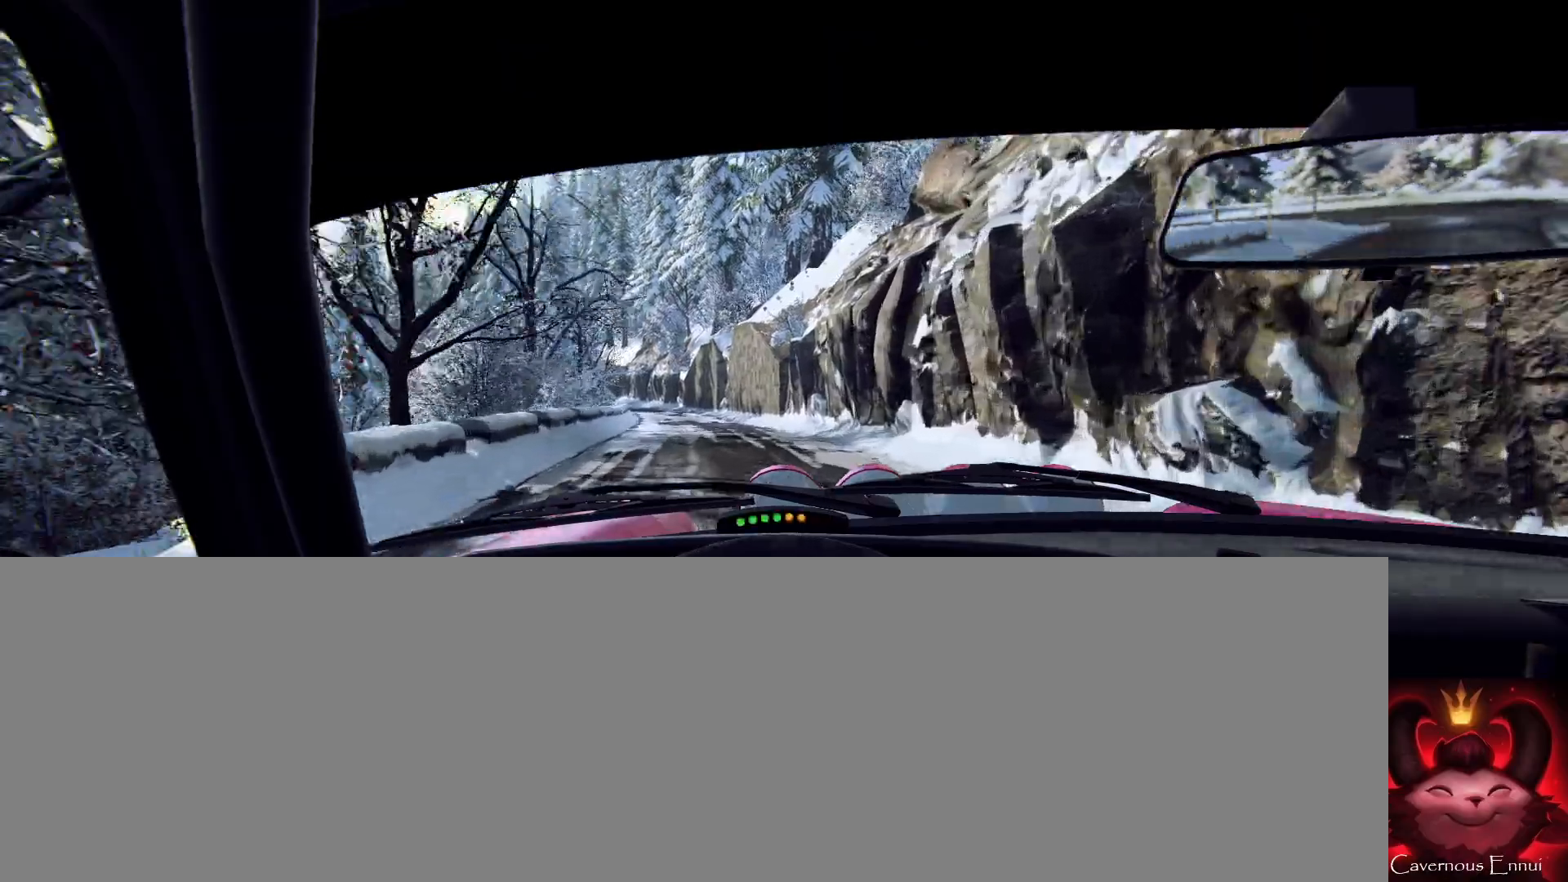
{"buttons": [], "left_stick": "left", "right_stick": "up", "events": [[100, "left_stick", "left"], [333, "left_stick", "center"], [467, "left_stick", "left"]]}
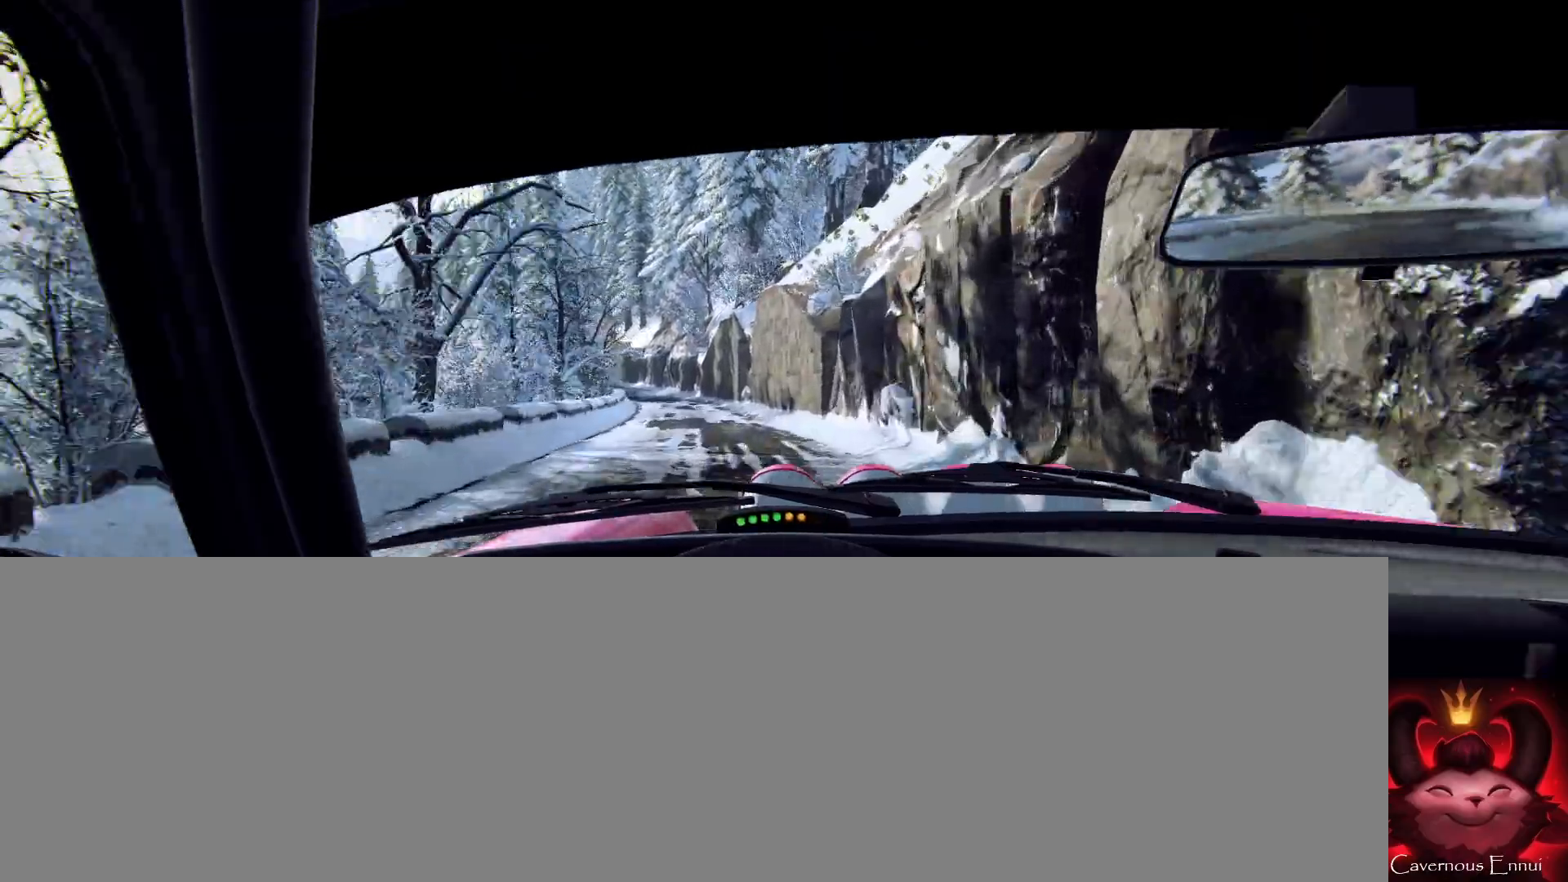
{"buttons": [], "left_stick": "left", "right_stick": "center", "events": [[233, "left_stick", "center"], [333, "right_stick", "center"], [367, "left_stick", "left"]]}
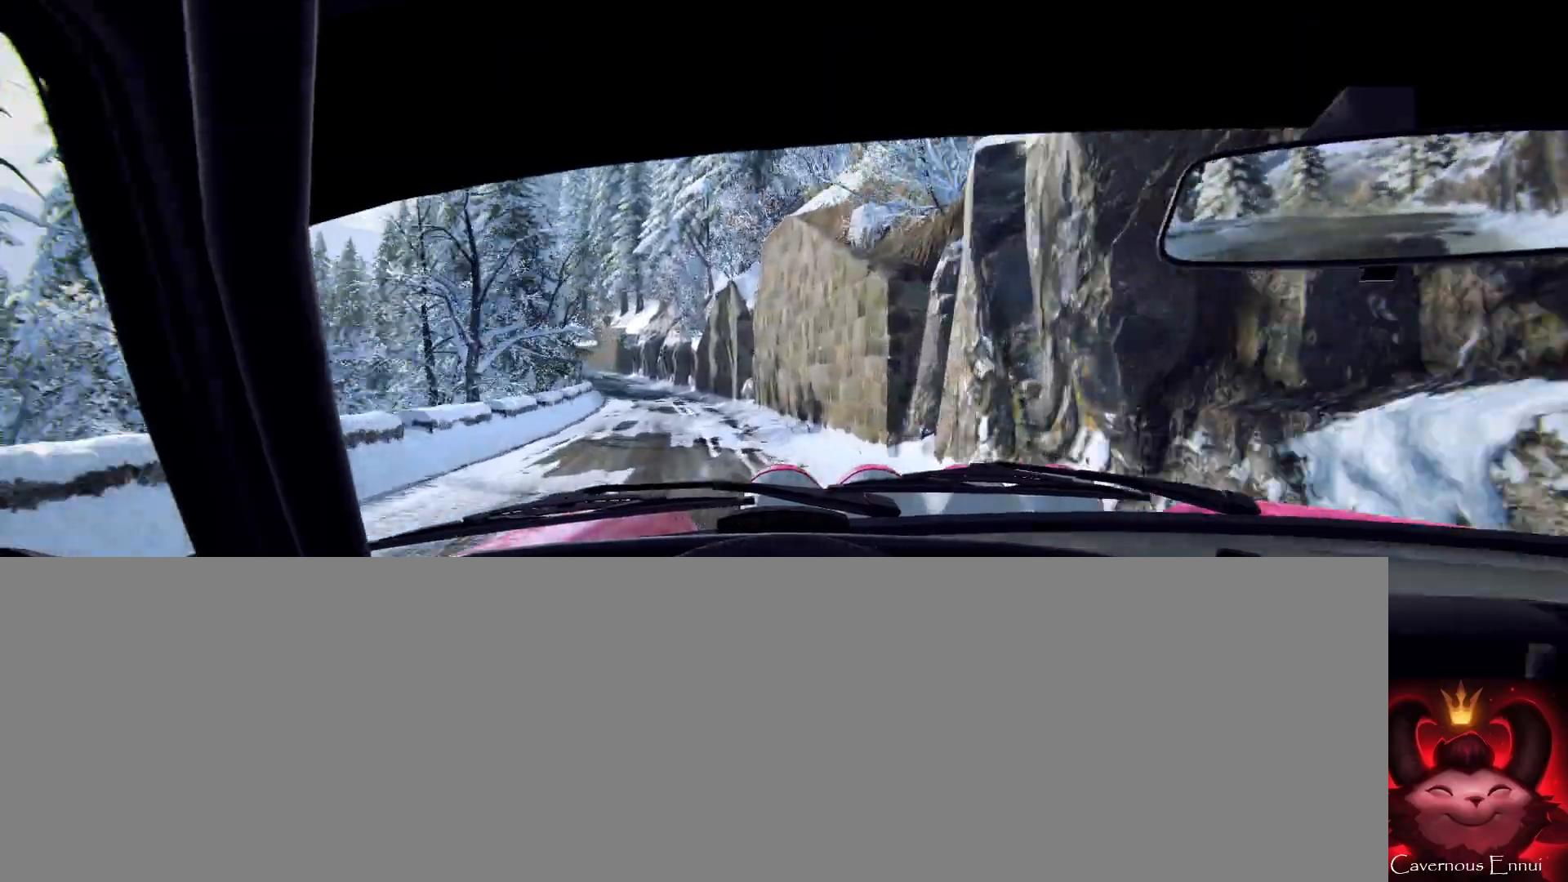
{"buttons": [], "left_stick": "center", "right_stick": "center", "events": [[167, "left_stick", "center"]]}
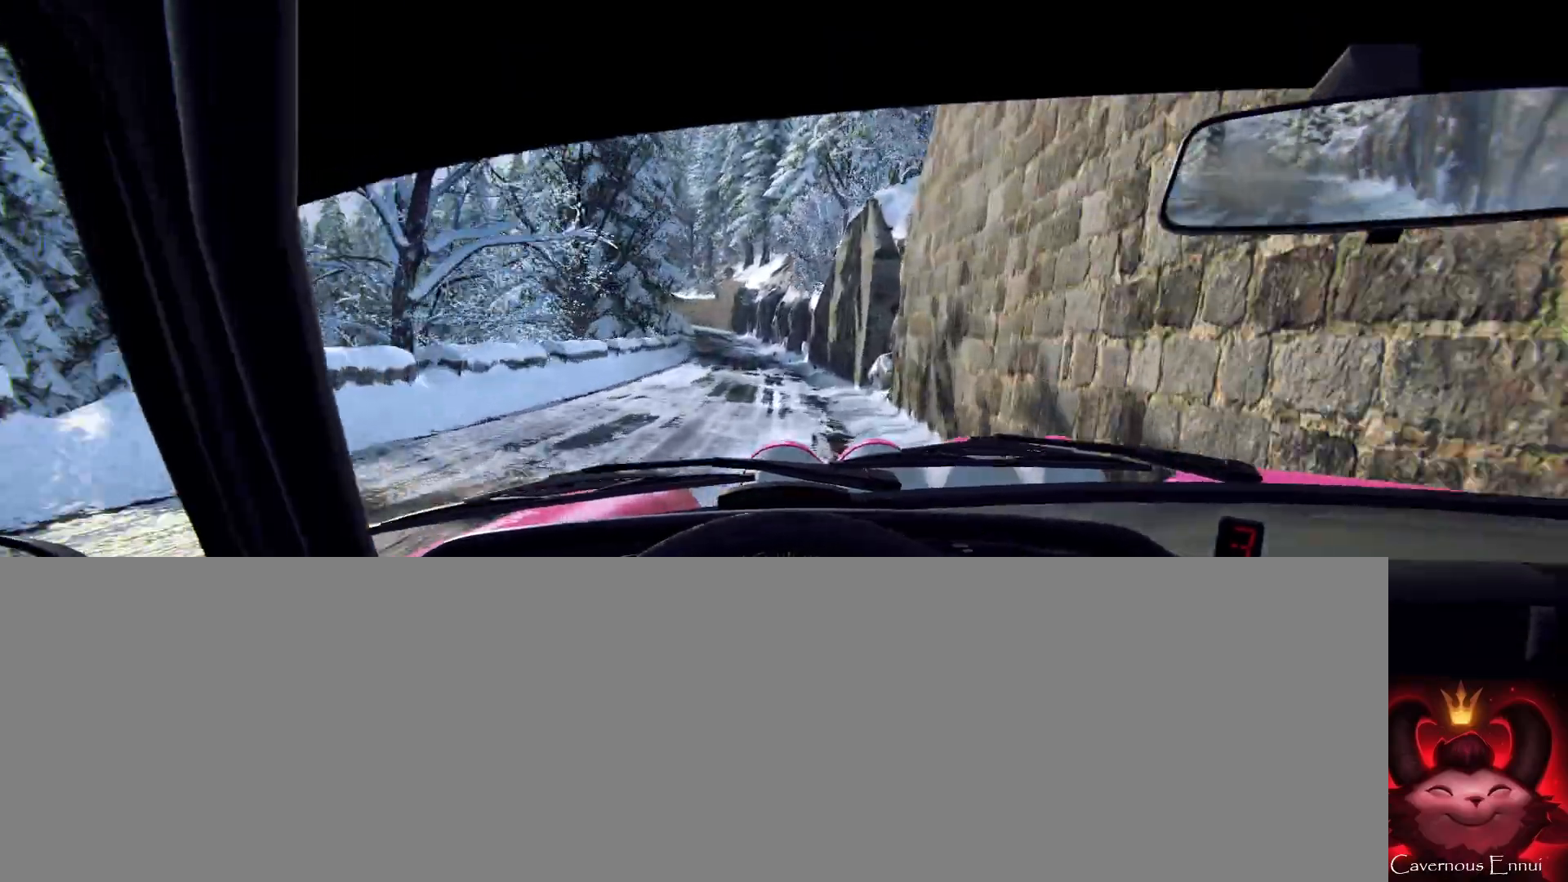
{"buttons": [], "left_stick": "left", "right_stick": "center", "events": [[67, "right_stick", "up"], [167, "right_stick", "center"], [300, "left_stick", "left"]]}
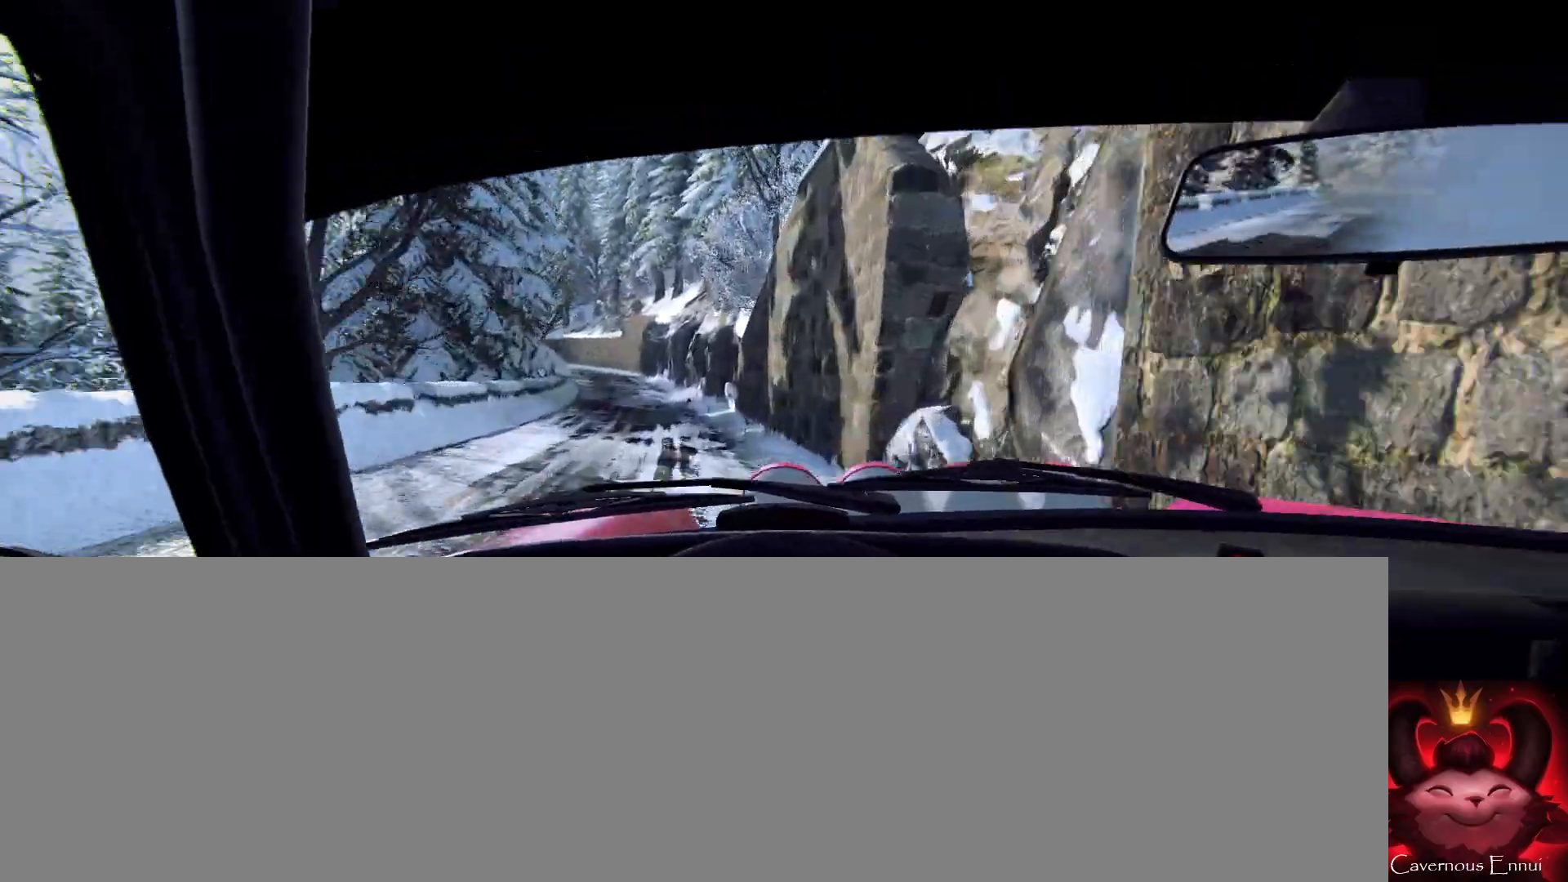
{"buttons": [], "left_stick": "right", "right_stick": "center", "events": [[133, "left_stick", "center"], [333, "right_stick", "up"], [467, "left_stick", "right"], [467, "right_stick", "center"]]}
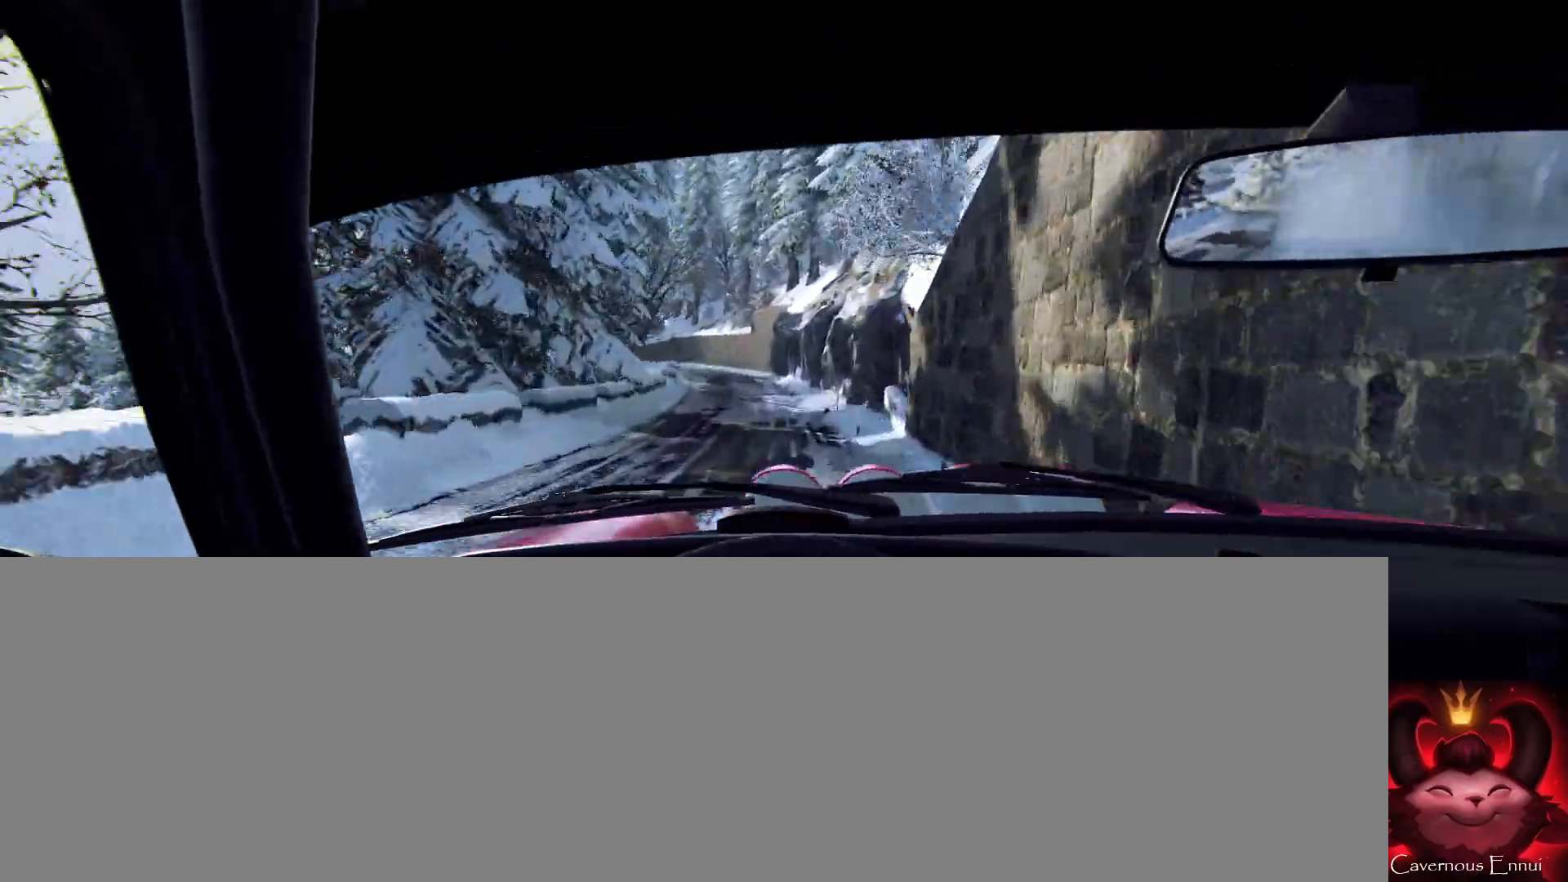
{"buttons": [], "left_stick": "right", "right_stick": "up", "events": [[100, "left_stick", "center"], [167, "right_stick", "up"], [200, "left_stick", "left"], [333, "left_stick", "center"], [500, "left_stick", "right"]]}
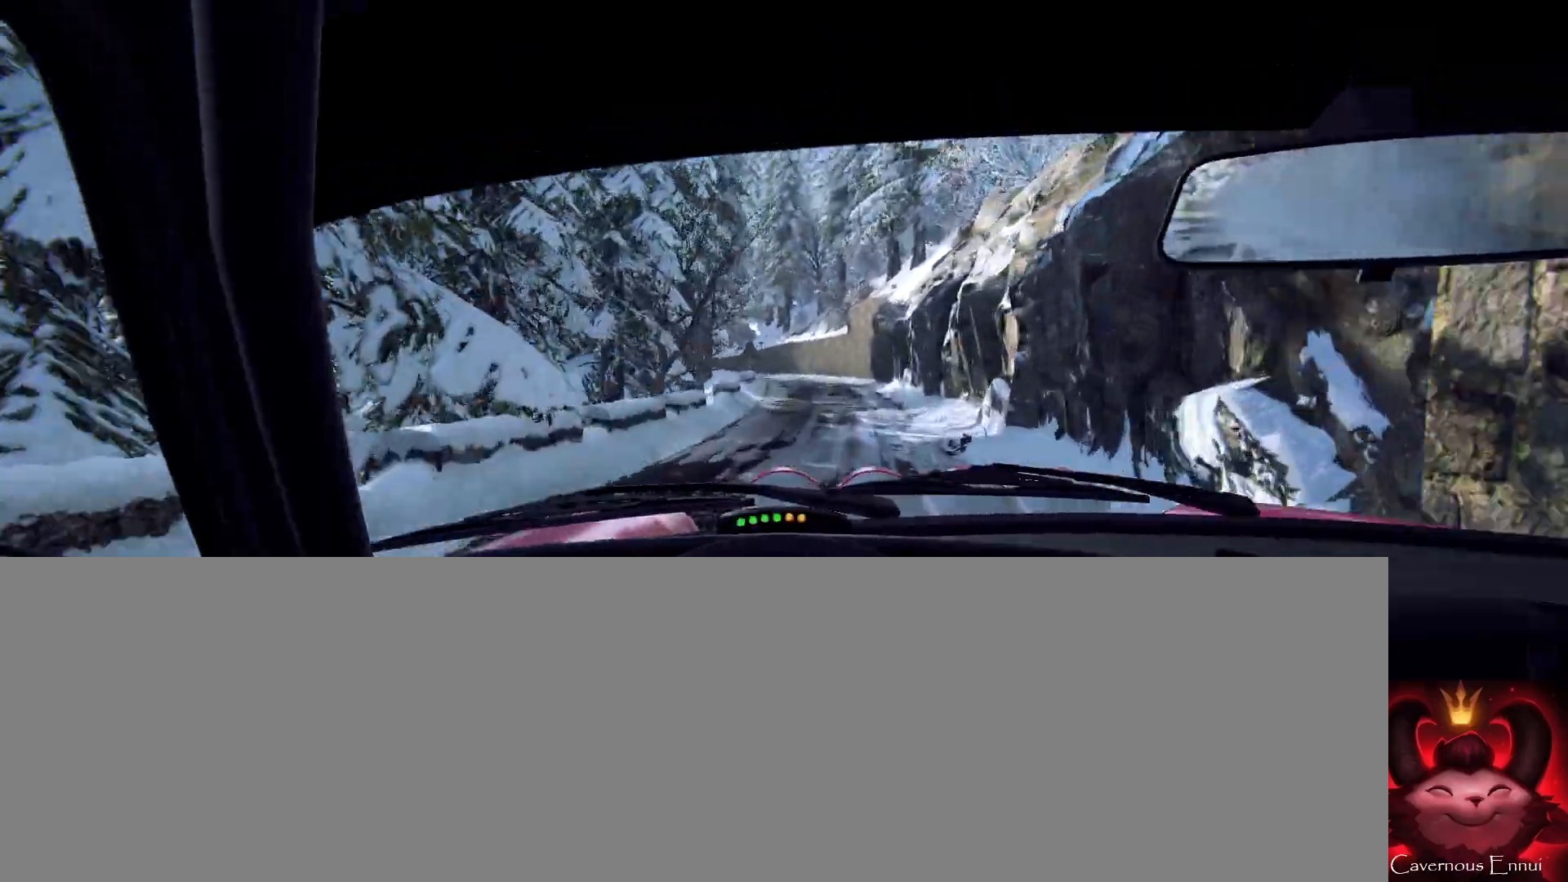
{"buttons": [], "left_stick": "center", "right_stick": "center", "events": [[100, "left_stick", "center"], [233, "left_stick", "right"], [367, "right_stick", "center"], [433, "left_stick", "center"]]}
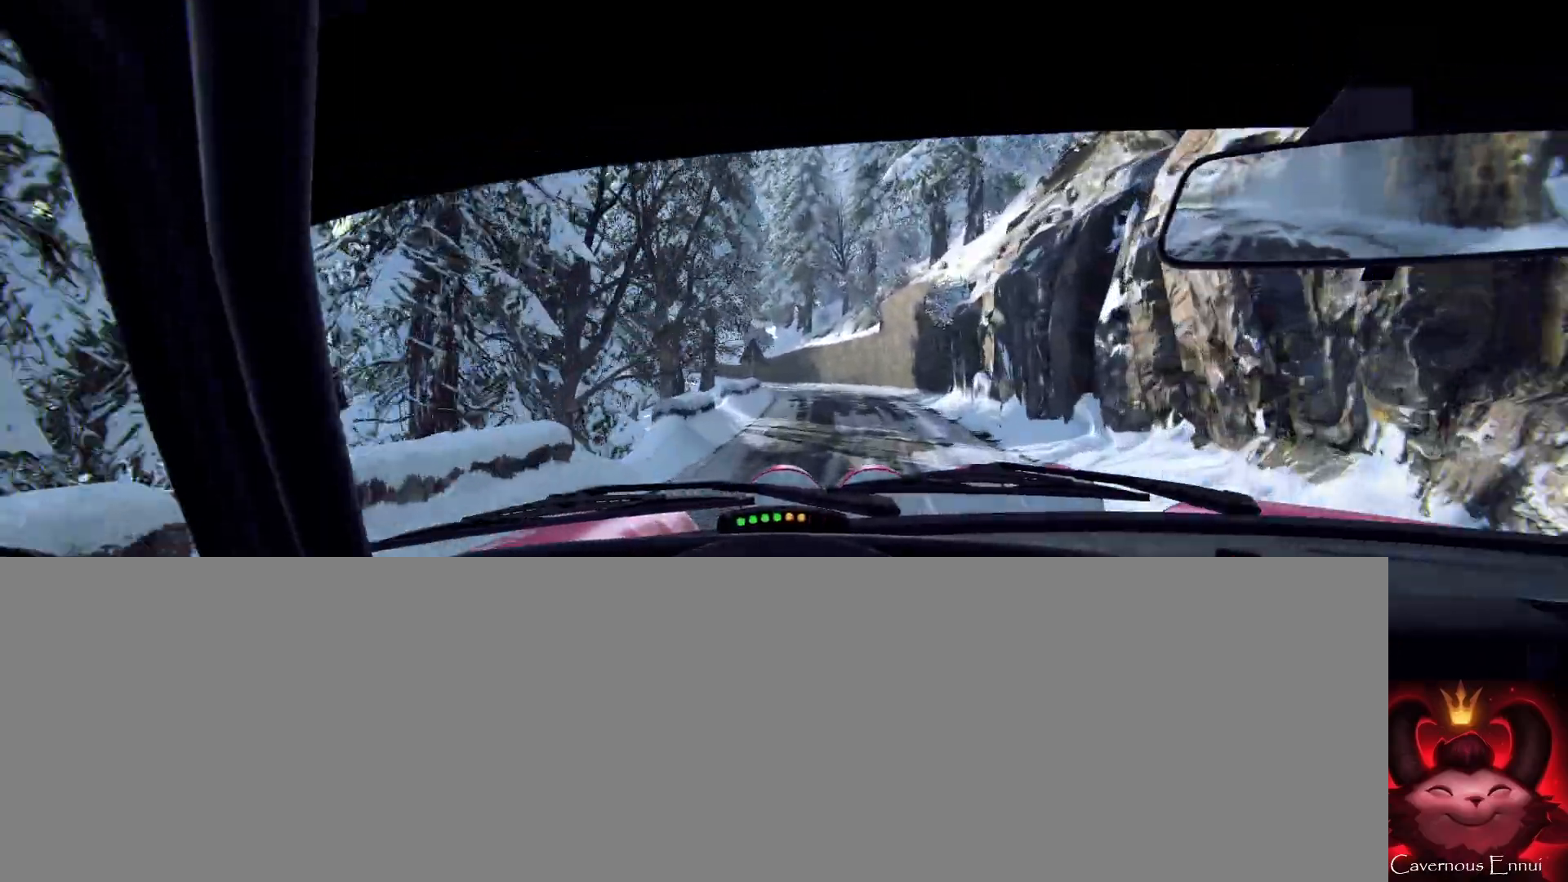
{"buttons": [], "left_stick": "center", "right_stick": "up", "events": [[133, "right_stick", "up"], [333, "left_stick", "left"], [500, "left_stick", "center"]]}
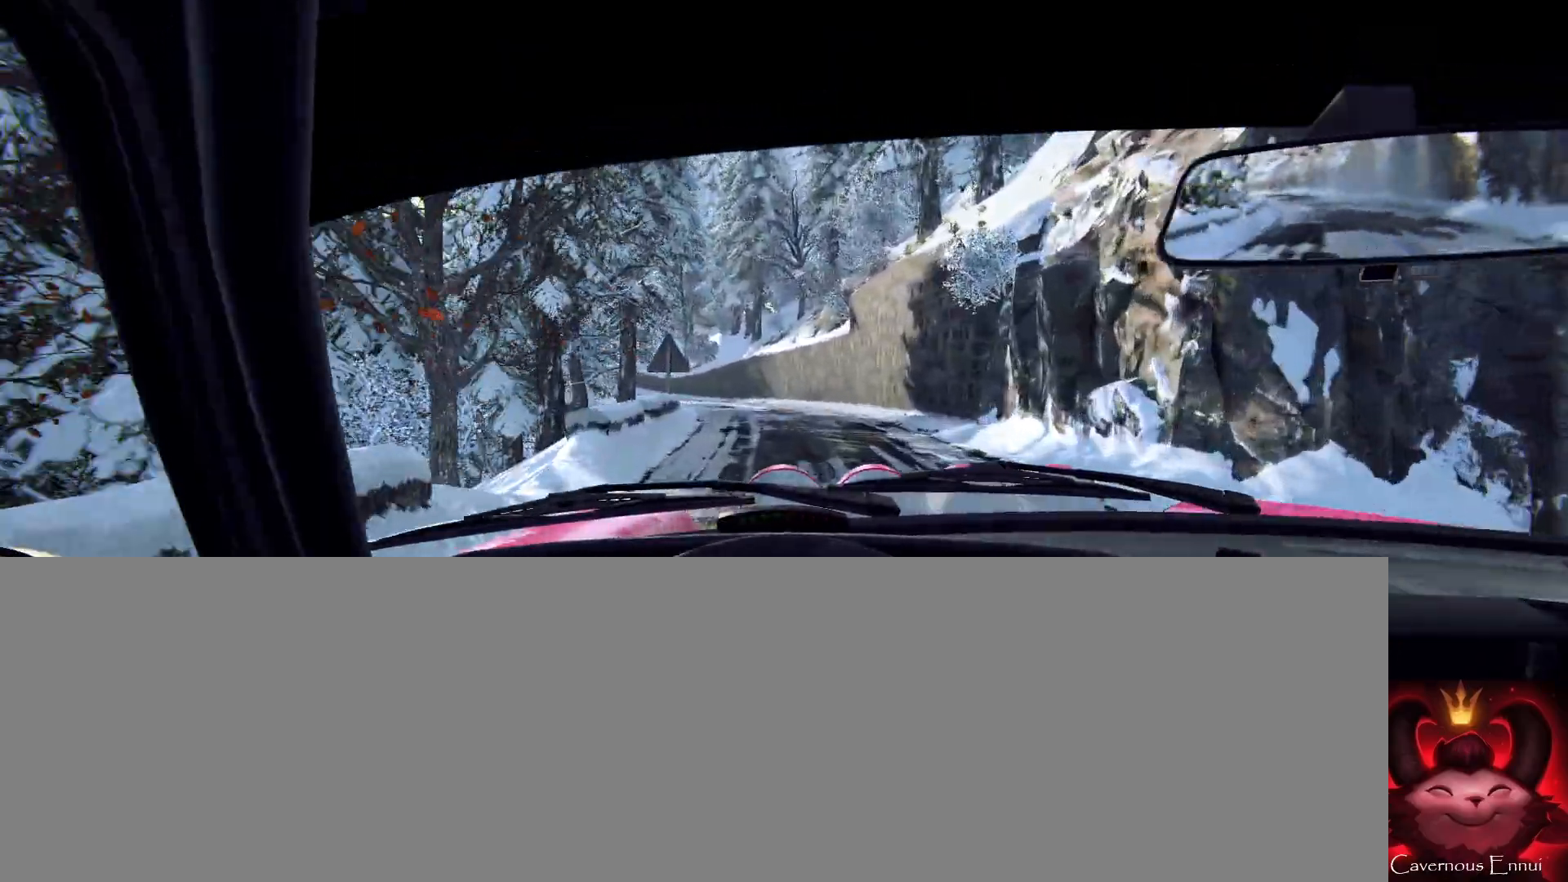
{"buttons": [], "left_stick": "center", "right_stick": "up", "events": [[167, "left_stick", "left"], [300, "right_stick", "center"], [467, "left_stick", "center"], [467, "right_stick", "up"]]}
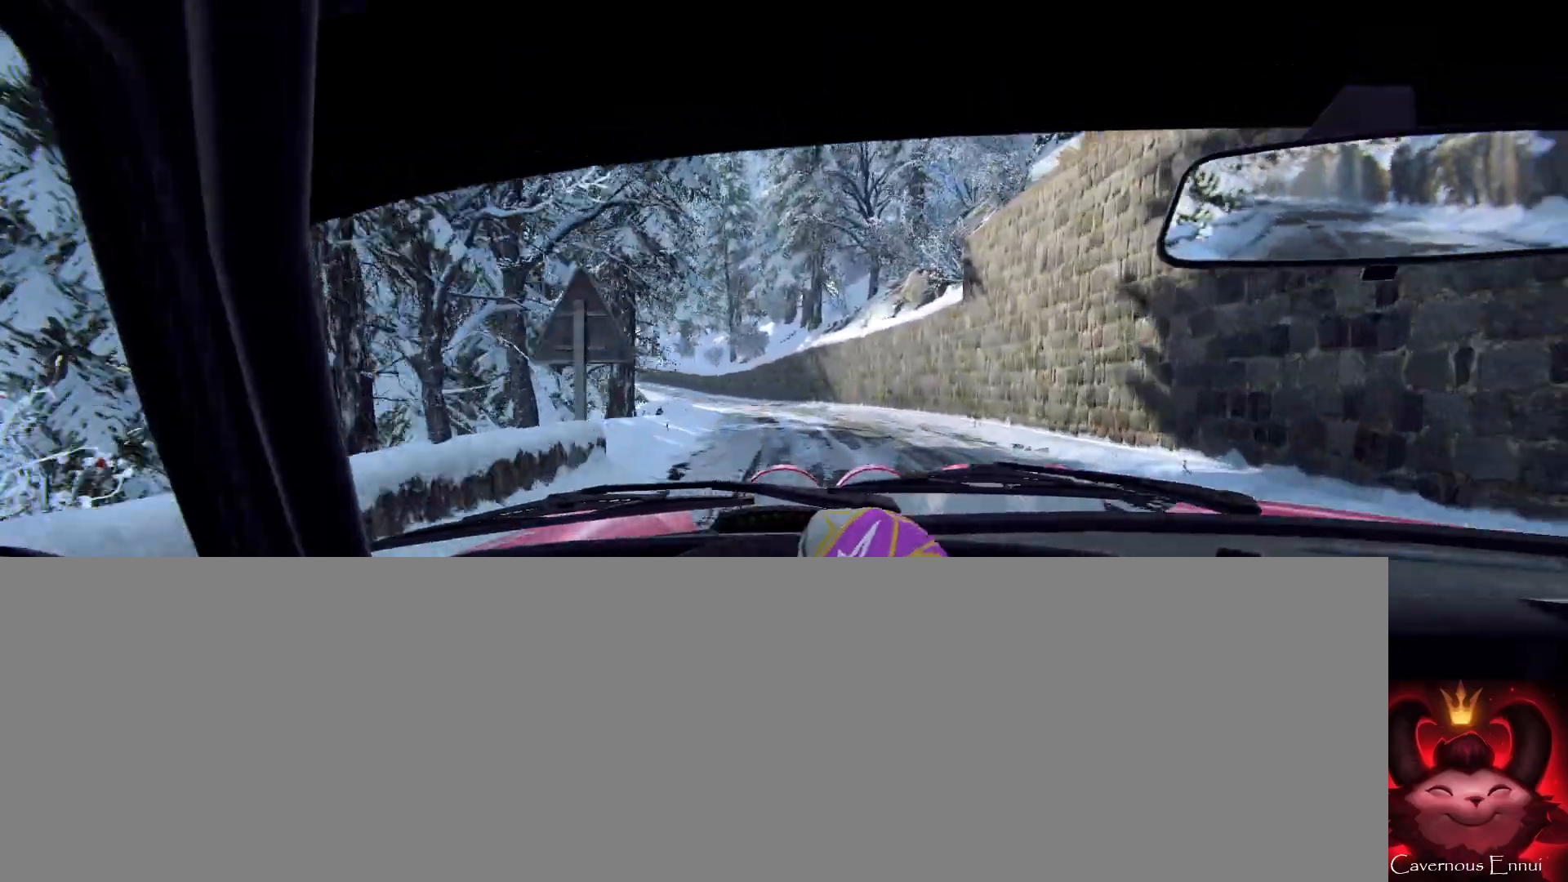
{"buttons": [], "left_stick": "right", "right_stick": "up", "events": [[100, "right_stick", "center"], [167, "left_stick", "right"], [267, "right_stick", "up"], [333, "left_stick", "center"], [500, "left_stick", "right"]]}
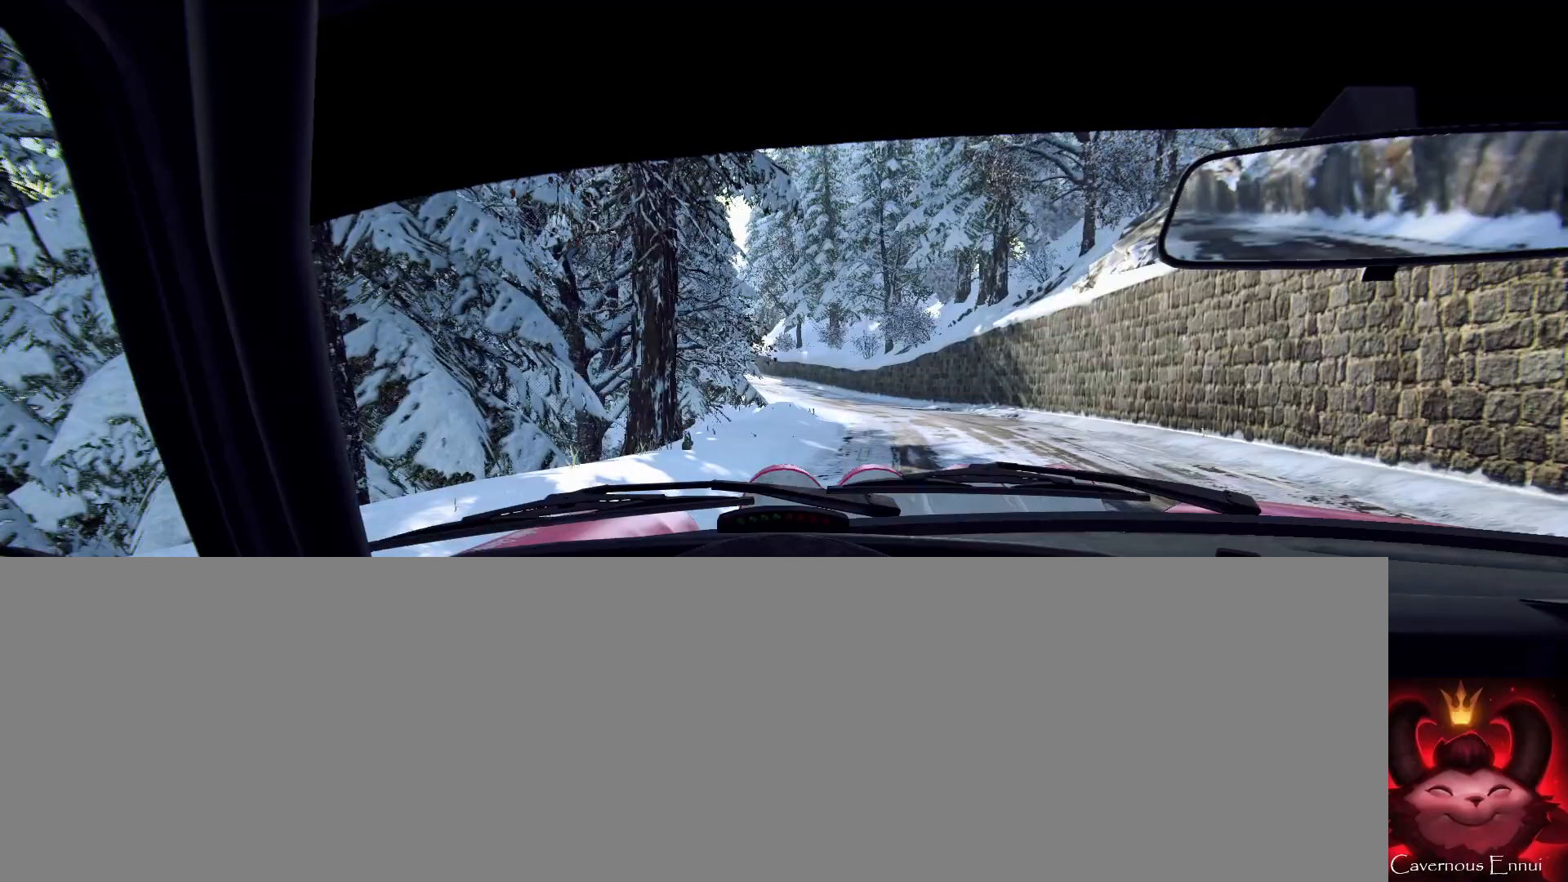
{"buttons": [], "left_stick": "center", "right_stick": "center", "events": [[133, "left_stick", "center"], [300, "right_stick", "center"]]}
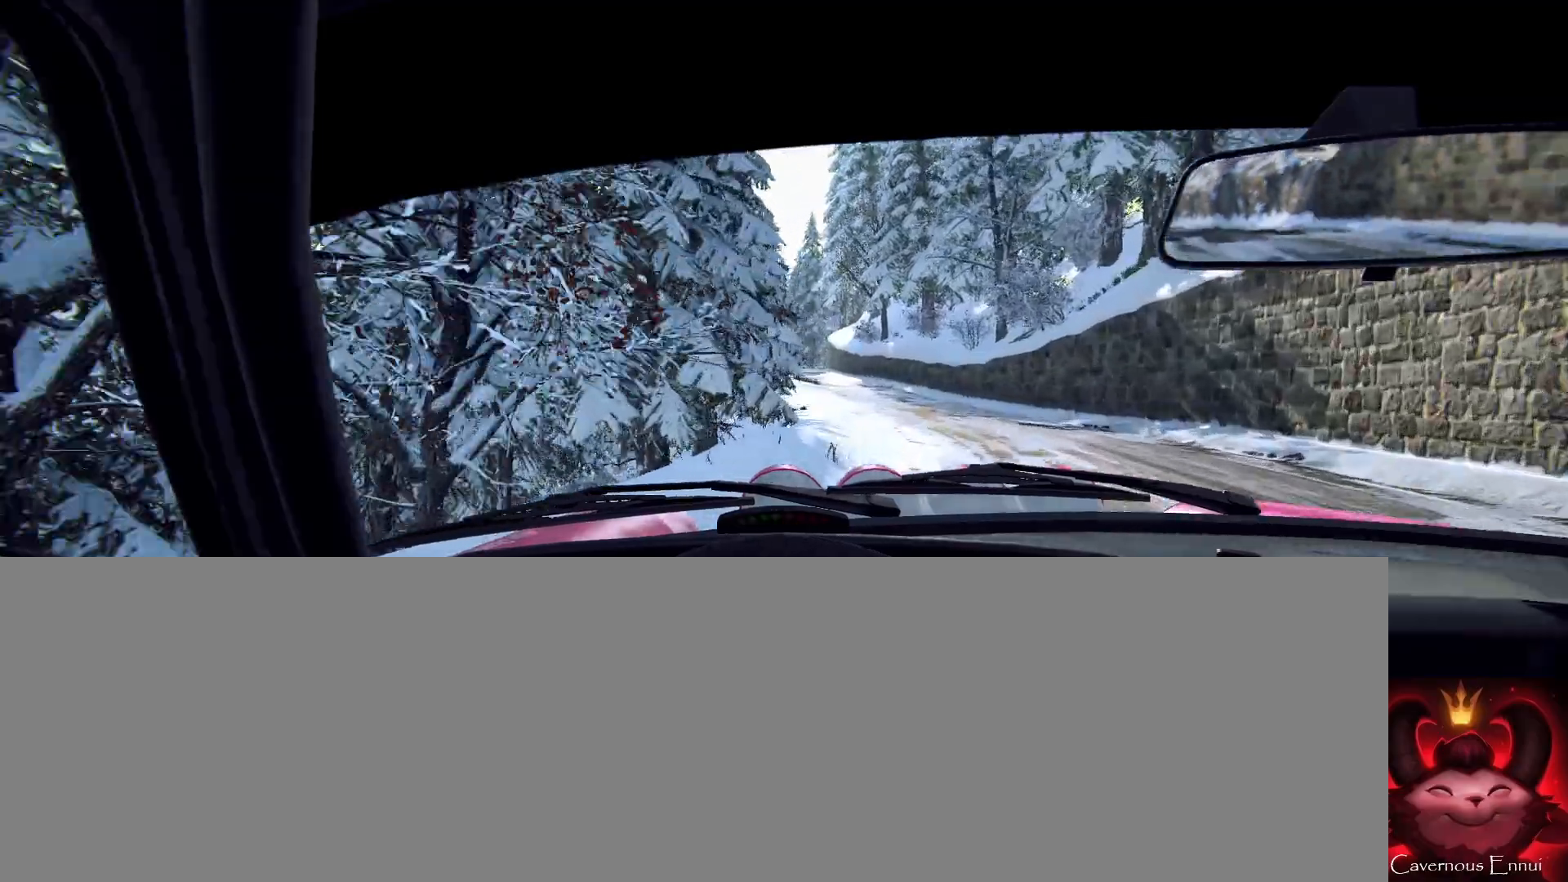
{"buttons": [], "left_stick": "down-left", "right_stick": "center", "events": [[33, "left_stick", "right"], [233, "right_stick", "up"], [267, "left_stick", "center"], [300, "right_stick", "center"], [433, "left_stick", "down-left"]]}
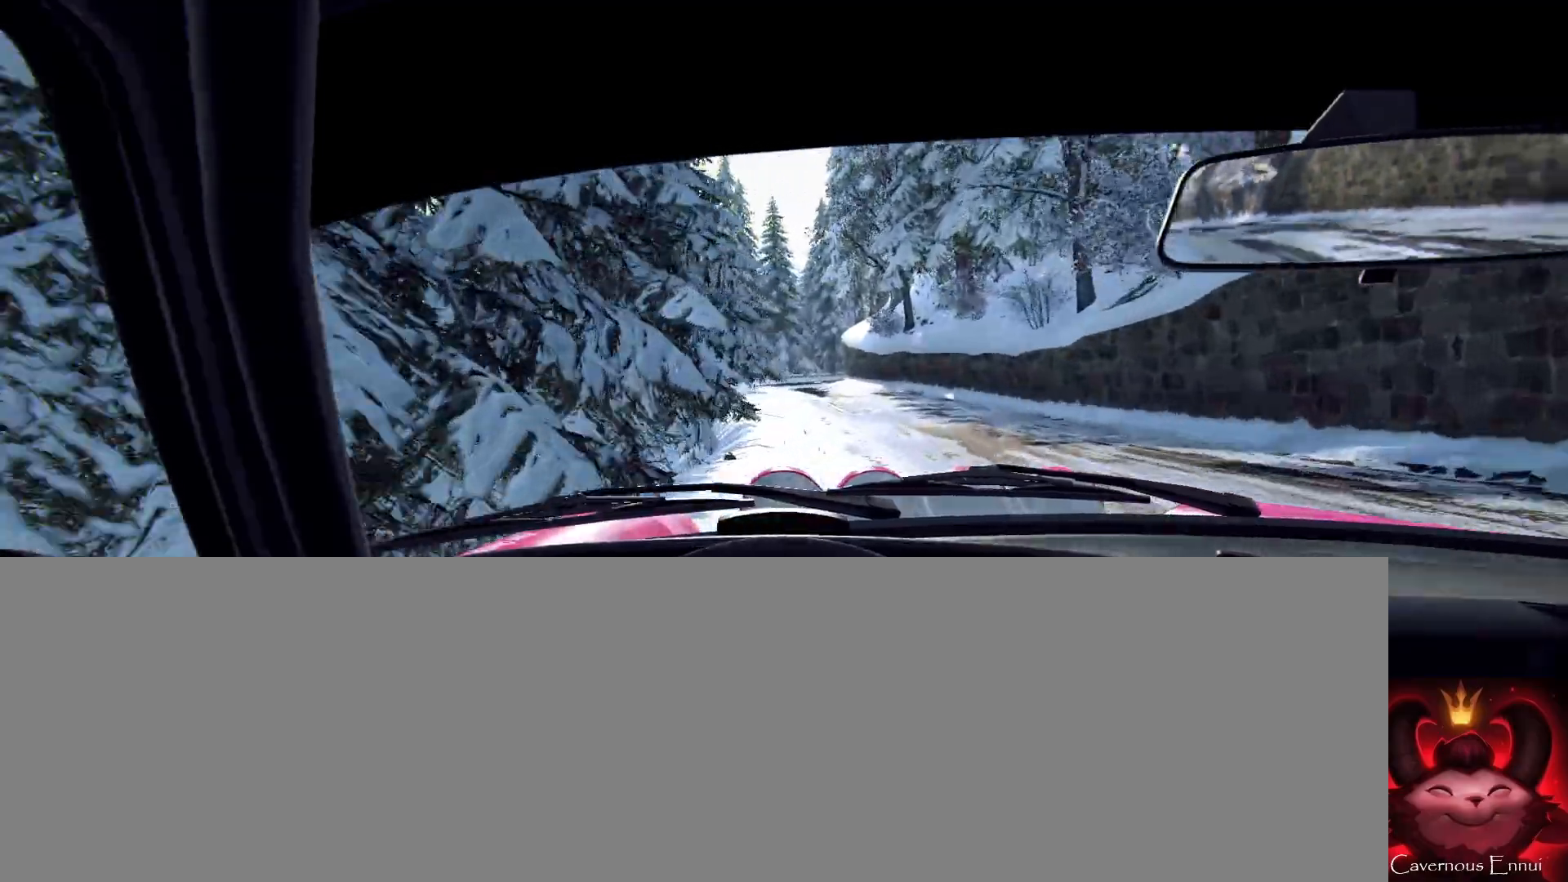
{"buttons": [], "left_stick": "center", "right_stick": "center", "events": [[133, "right_stick", "up"], [200, "left_stick", "center"], [267, "right_stick", "center"], [300, "left_stick", "left"], [467, "left_stick", "center"]]}